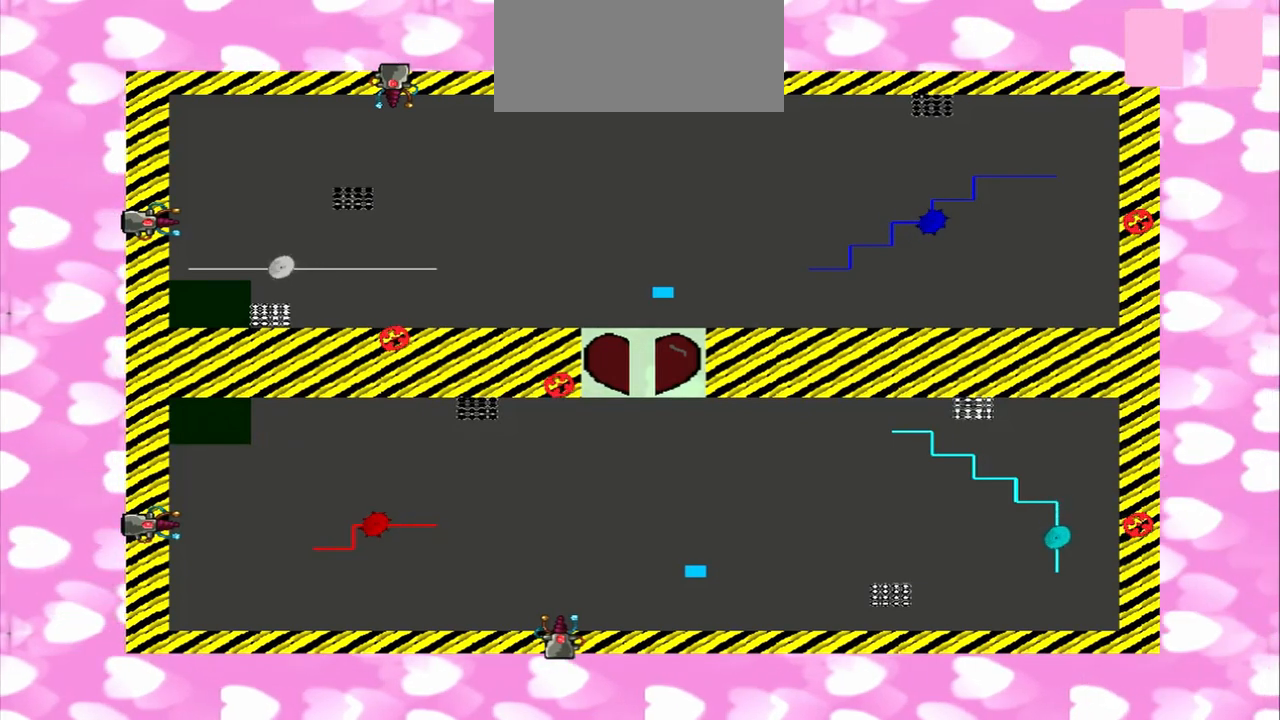
Gameplay with a controller (PlayStation layout); each line is a JSON object with the inputs held at the frame after it (dt_ms = milliseconds from this image to that frame). "events" lists button and stick changes between this image and that frame as [ms after this image, input, new state], when the widget could be followed in between. Not read: CROSS DPAD_UP L2 L3 R2 R3 SELECT TRIANGLE.
{"dt_ms": 500, "buttons": [], "left_stick": "right", "right_stick": "right", "events": [[333, "left_stick", "right"]]}
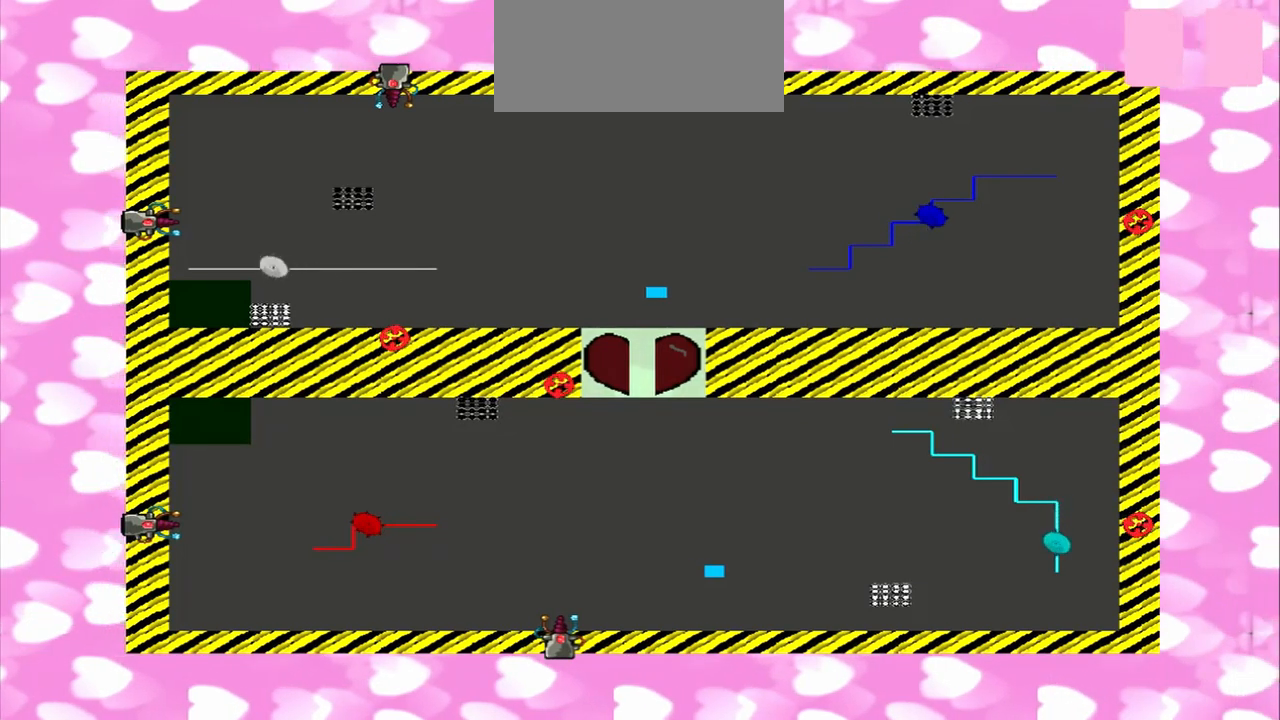
{"dt_ms": 500, "buttons": [], "left_stick": "right", "right_stick": "left", "events": [[42, "right_stick", "left"]]}
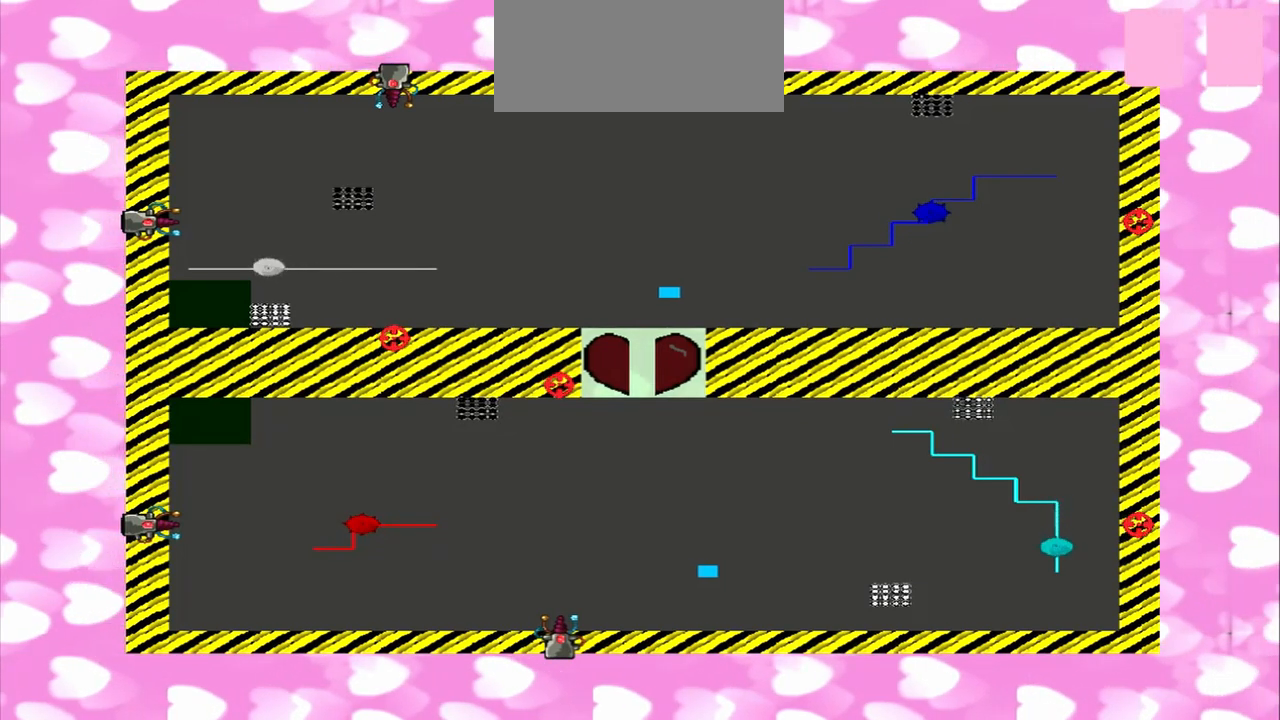
{"dt_ms": 500, "buttons": [], "left_stick": "left", "right_stick": "right", "events": [[417, "left_stick", "left"], [417, "right_stick", "right"]]}
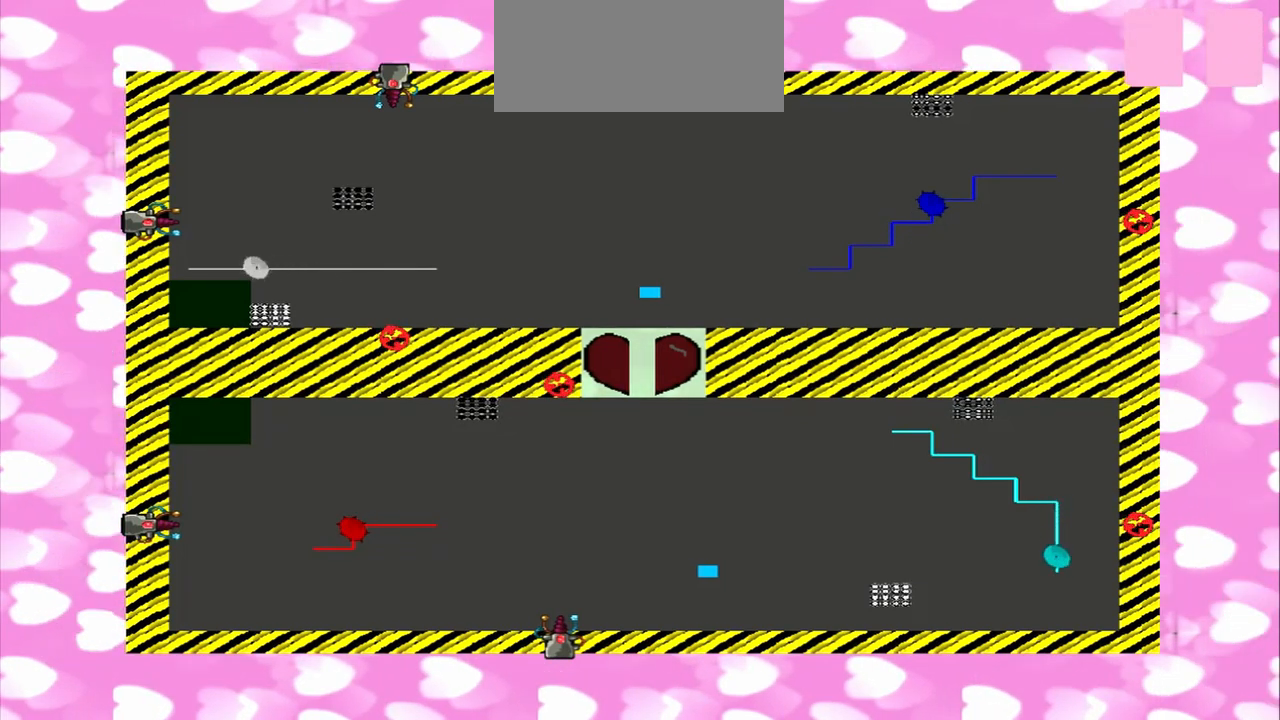
{"dt_ms": 500, "buttons": [], "left_stick": "left", "right_stick": "right", "events": []}
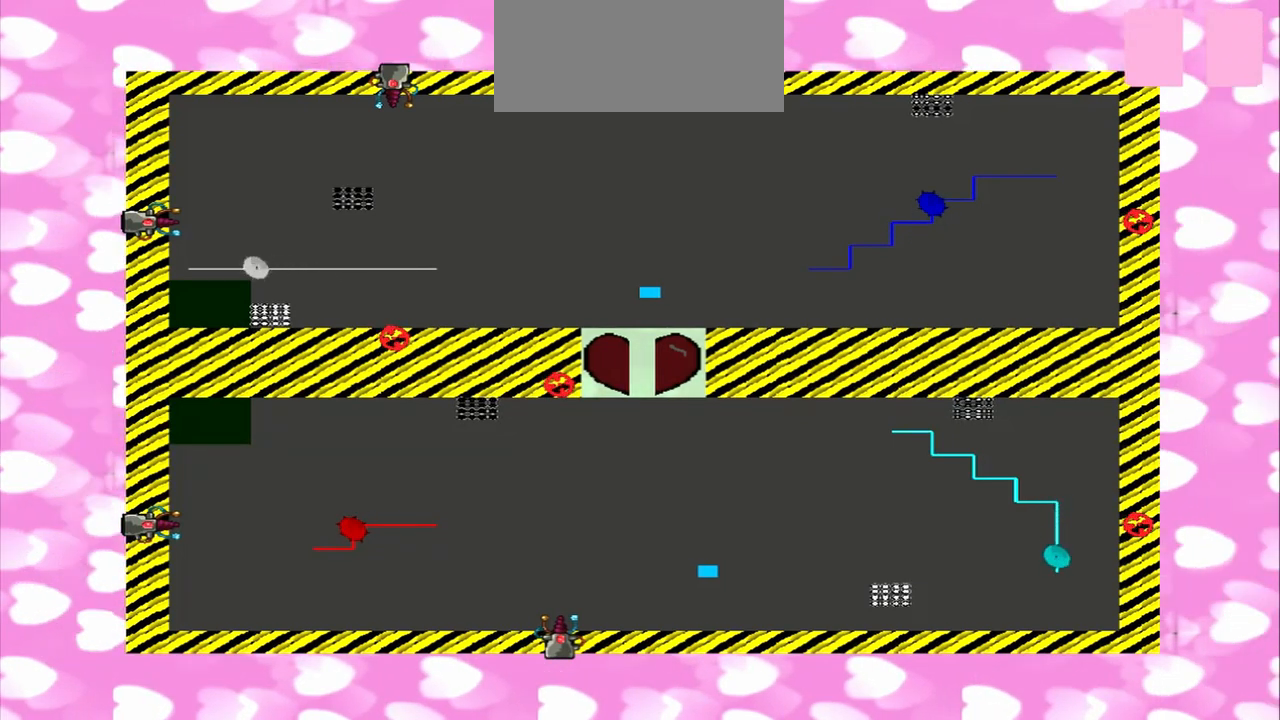
{"dt_ms": 500, "buttons": [], "left_stick": "left", "right_stick": "right", "events": []}
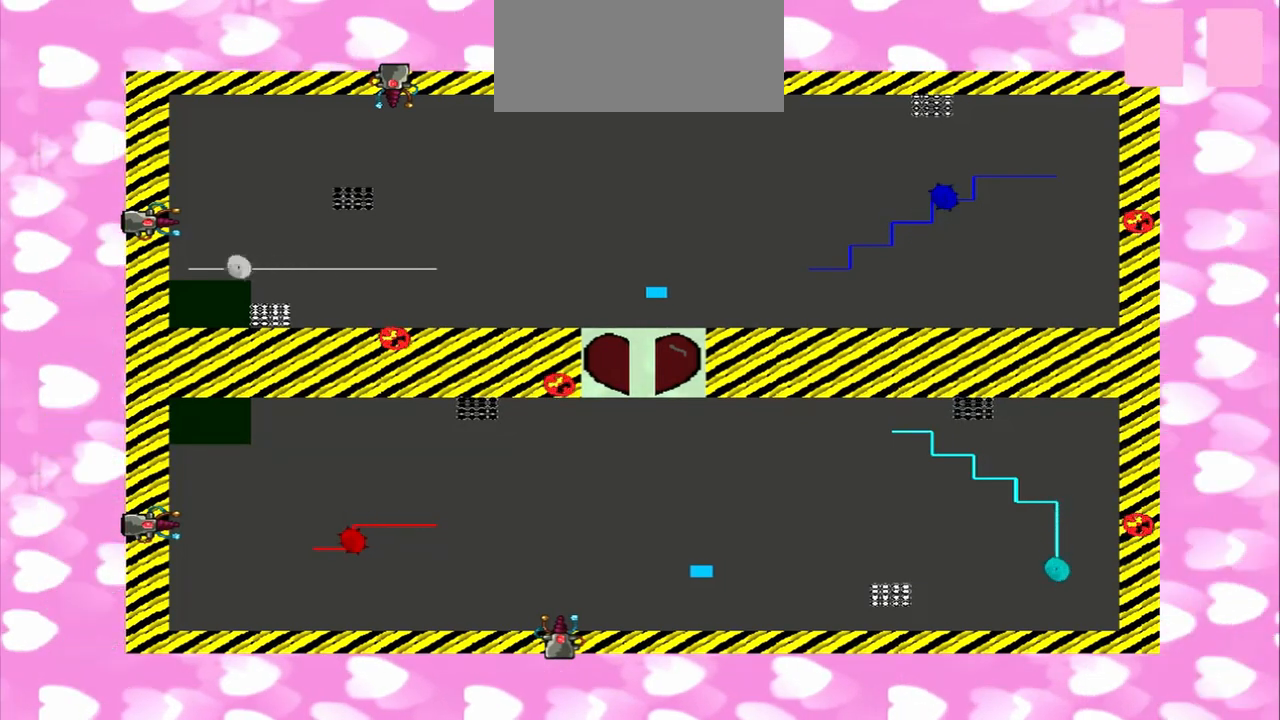
{"dt_ms": 500, "buttons": [], "left_stick": "right", "right_stick": "right", "events": [[458, "left_stick", "right"]]}
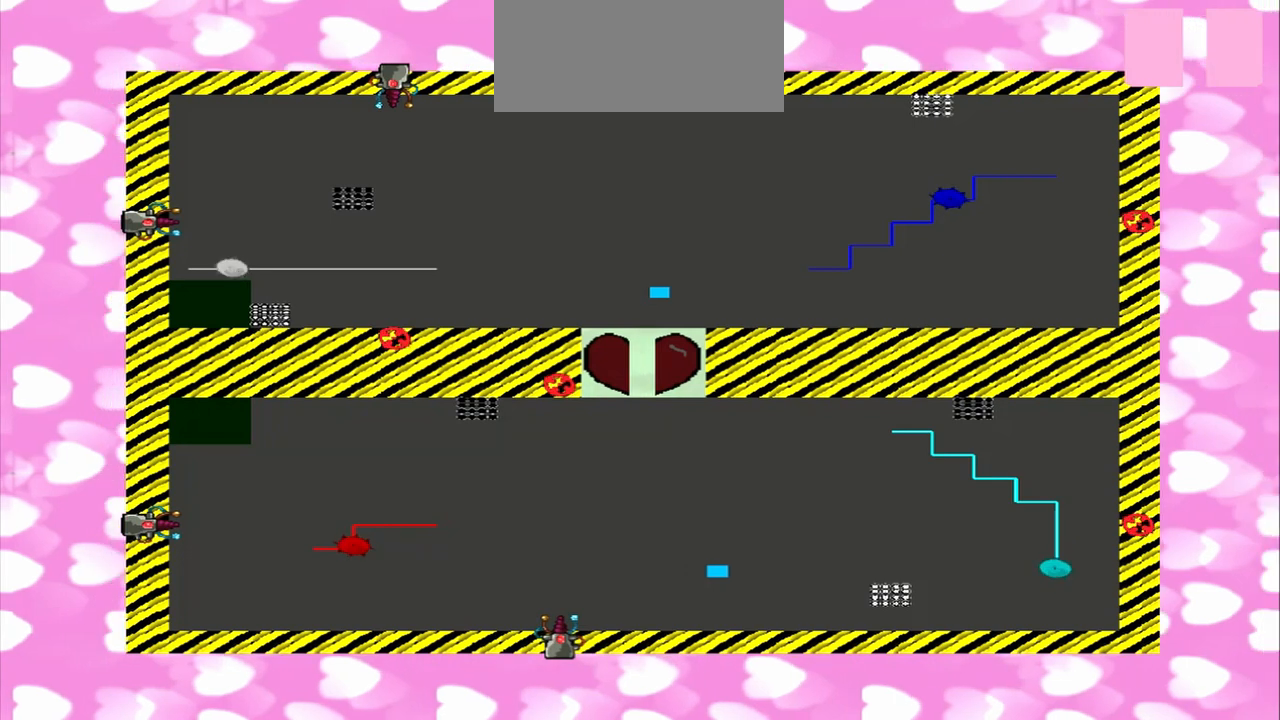
{"dt_ms": 500, "buttons": [], "left_stick": "right", "right_stick": "left", "events": [[83, "right_stick", "left"]]}
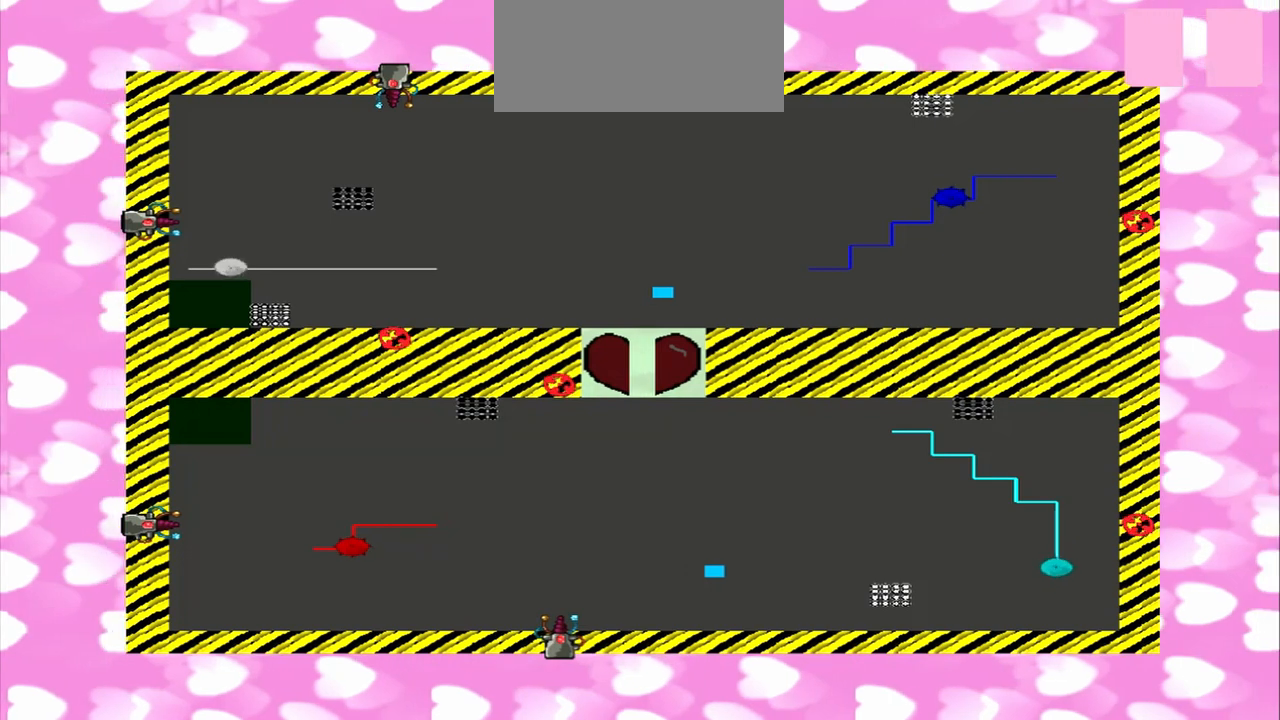
{"dt_ms": 500, "buttons": [], "left_stick": "left", "right_stick": "right", "events": [[42, "left_stick", "left"], [208, "right_stick", "right"]]}
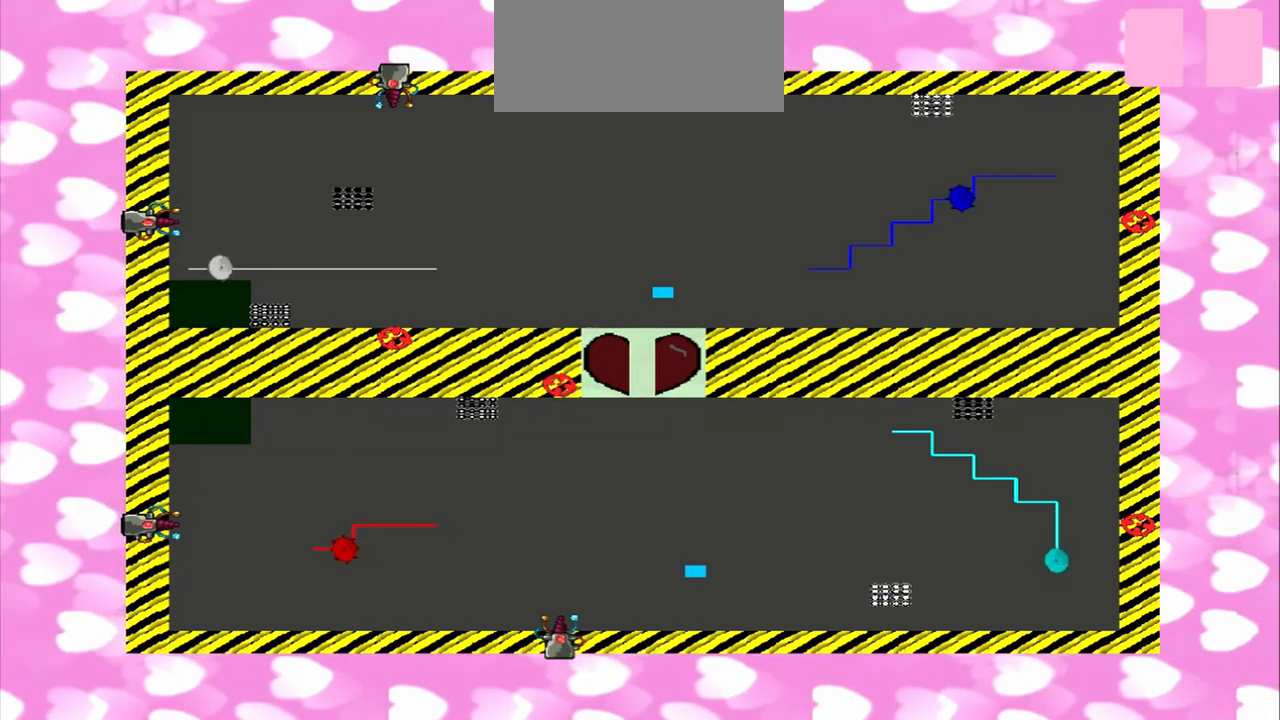
{"dt_ms": 500, "buttons": [], "left_stick": "right", "right_stick": "left", "events": [[333, "left_stick", "right"], [333, "right_stick", "left"]]}
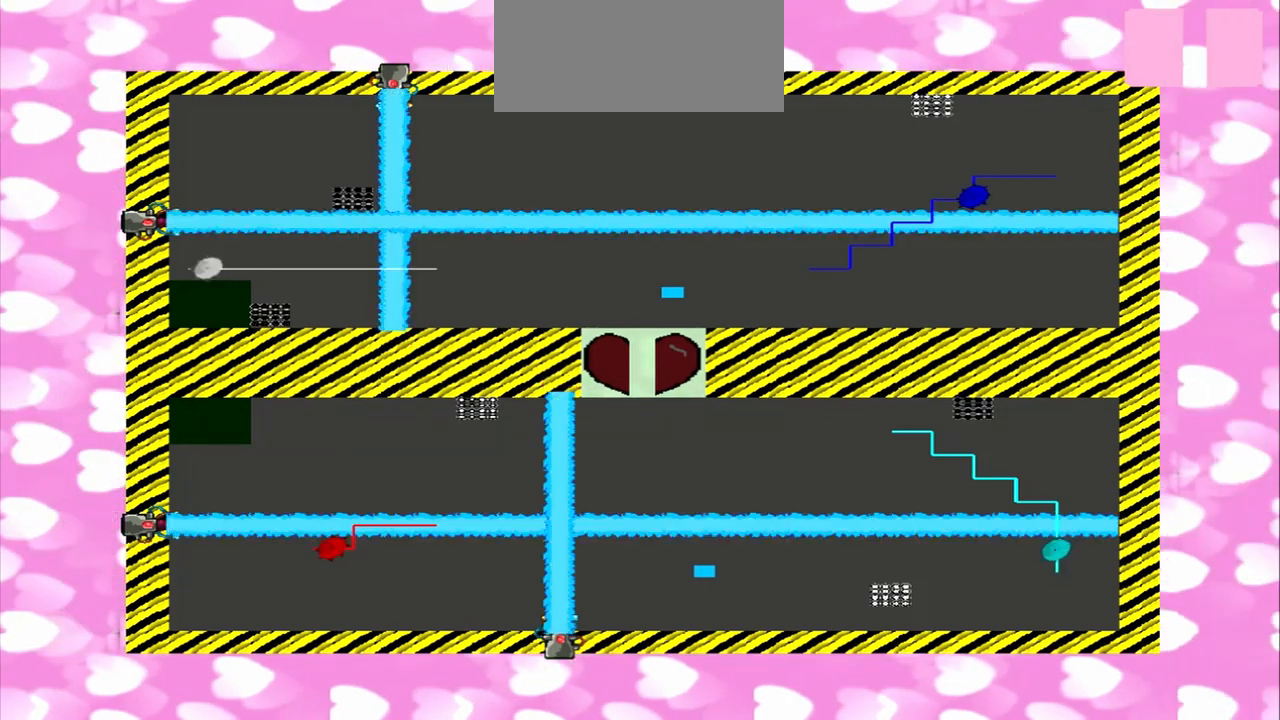
{"dt_ms": 500, "buttons": [], "left_stick": "right", "right_stick": "left", "events": []}
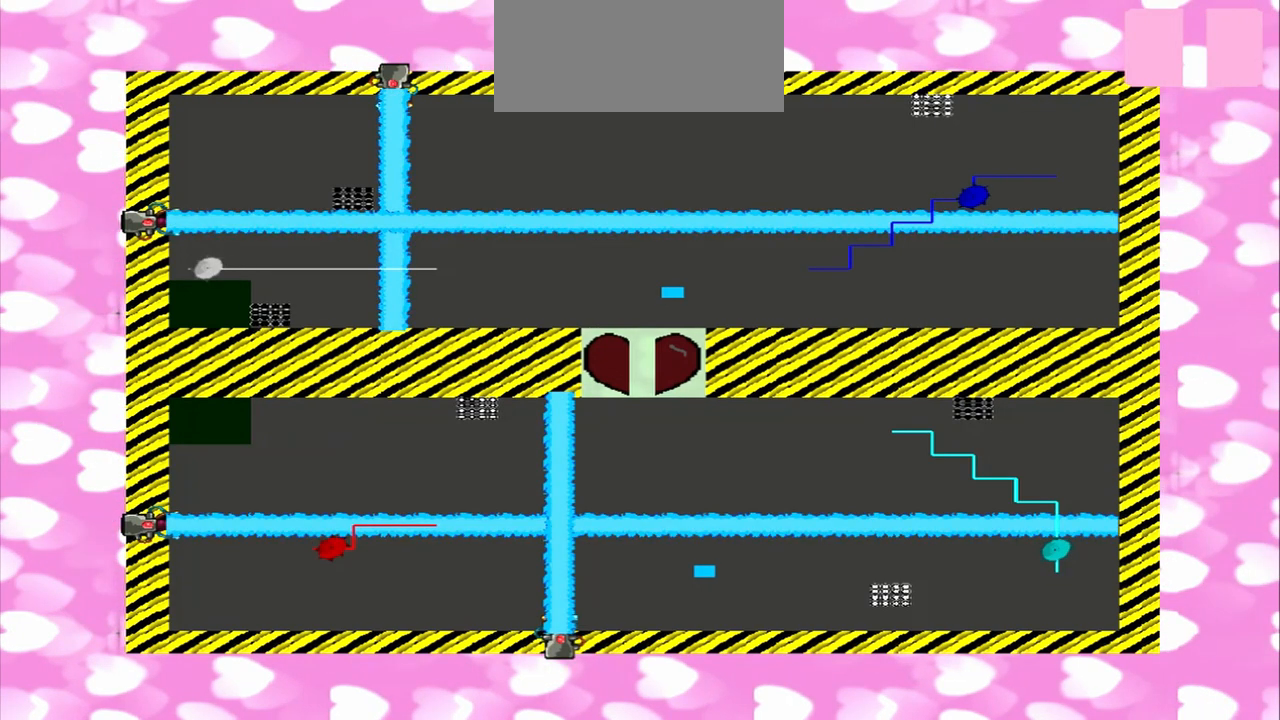
{"dt_ms": 1000, "buttons": [], "left_stick": "center", "right_stick": "left", "events": [[250, "left_stick", "down"], [250, "right_stick", "right"], [625, "left_stick", "center"], [625, "right_stick", "left"]]}
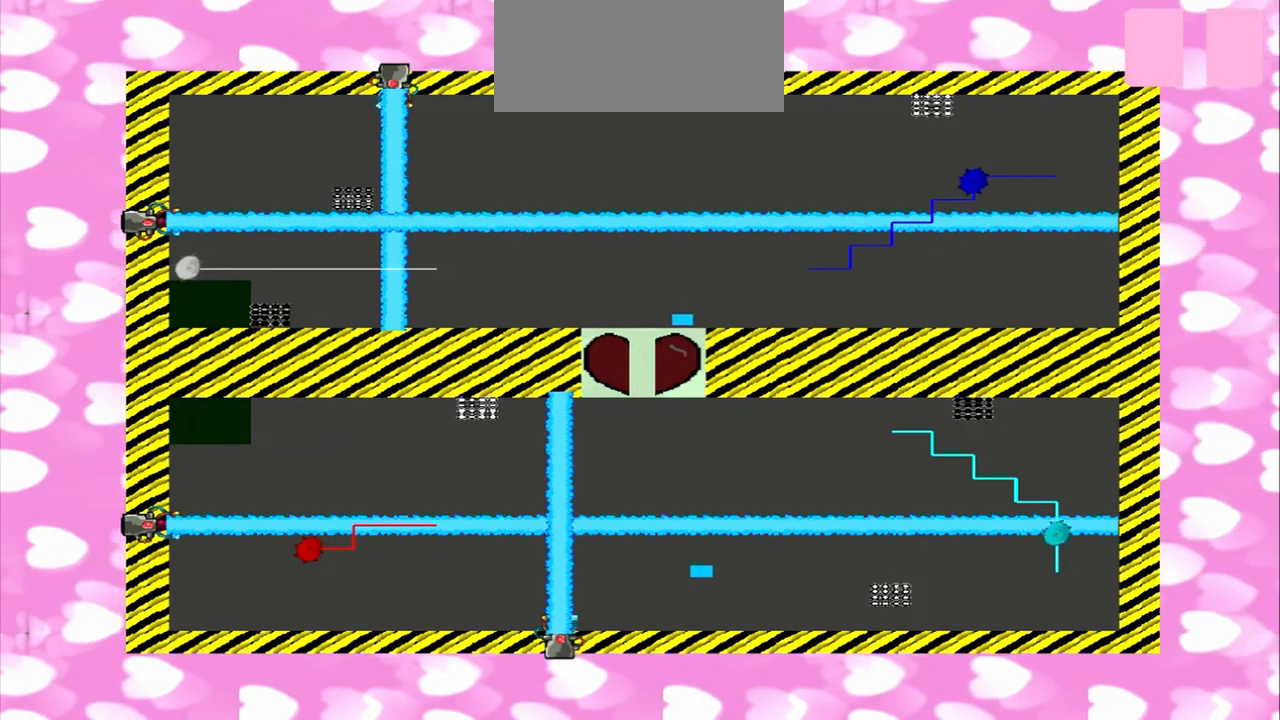
{"dt_ms": 500, "buttons": [], "left_stick": "center", "right_stick": "left", "events": []}
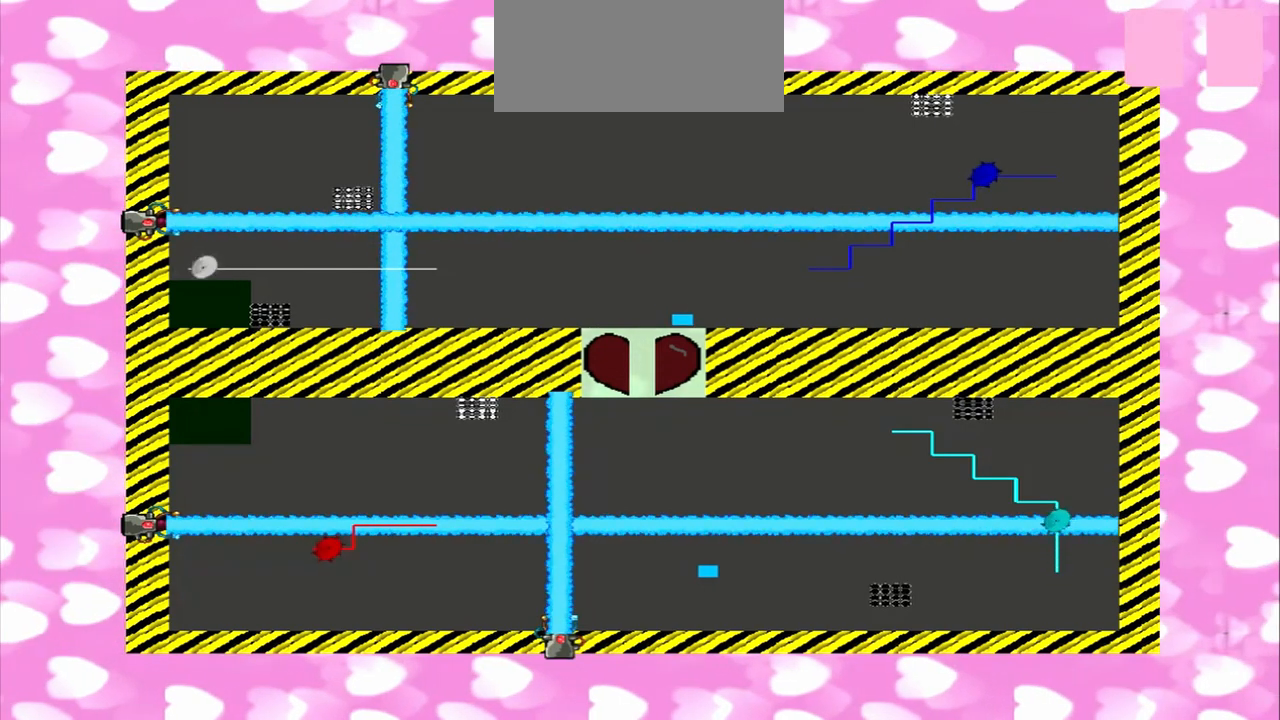
{"dt_ms": 500, "buttons": [], "left_stick": "center", "right_stick": "left", "events": []}
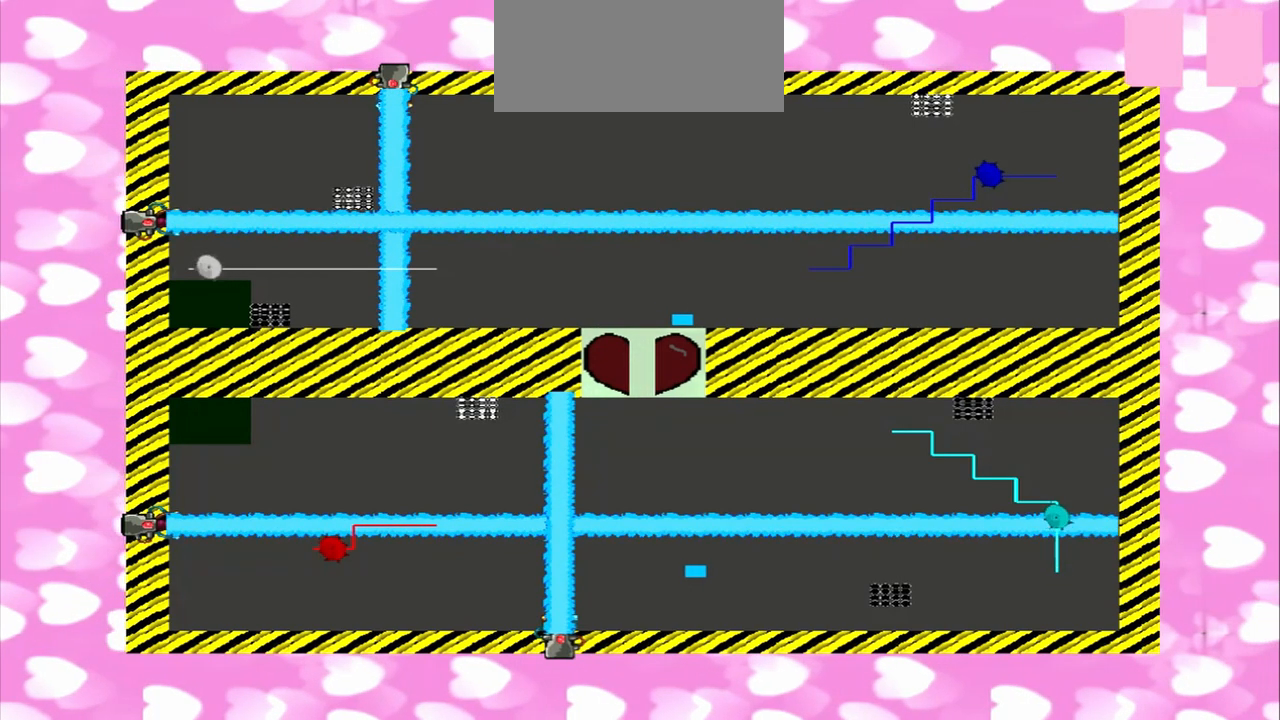
{"dt_ms": 500, "buttons": [], "left_stick": "center", "right_stick": "right", "events": [[83, "right_stick", "right"]]}
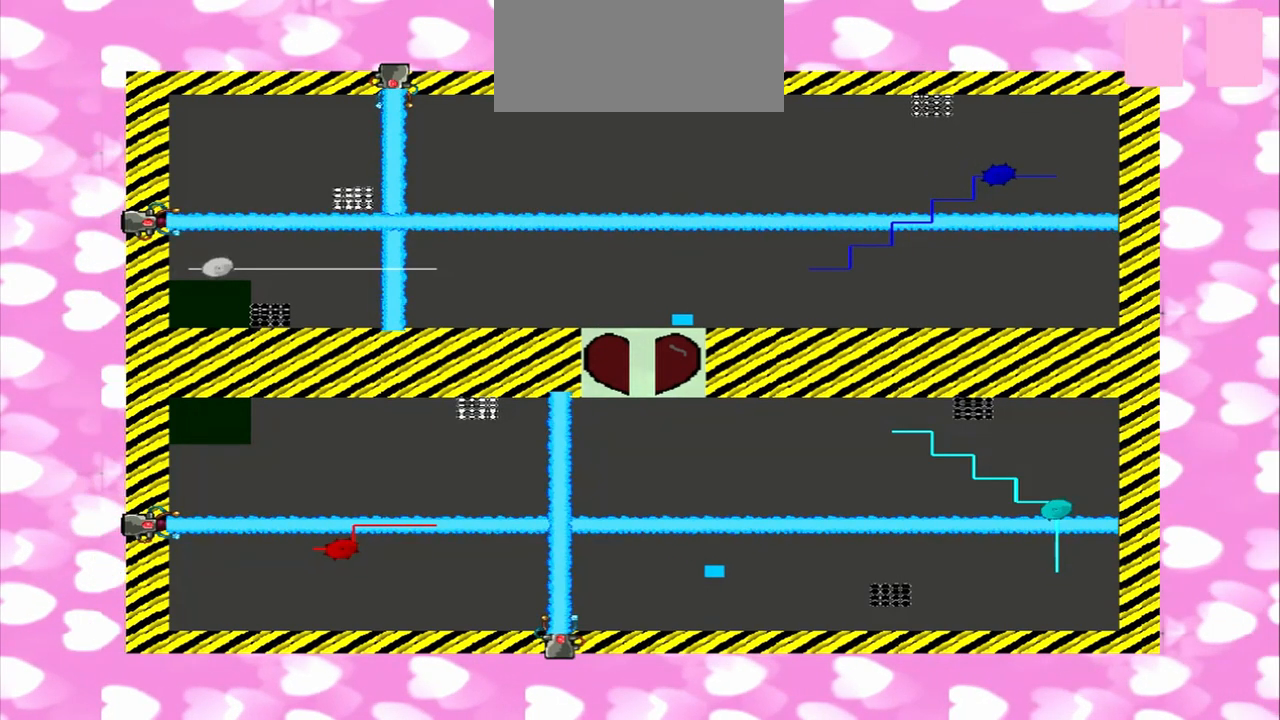
{"dt_ms": 500, "buttons": [], "left_stick": "center", "right_stick": "right", "events": [[125, "right_stick", "left"], [292, "right_stick", "right"]]}
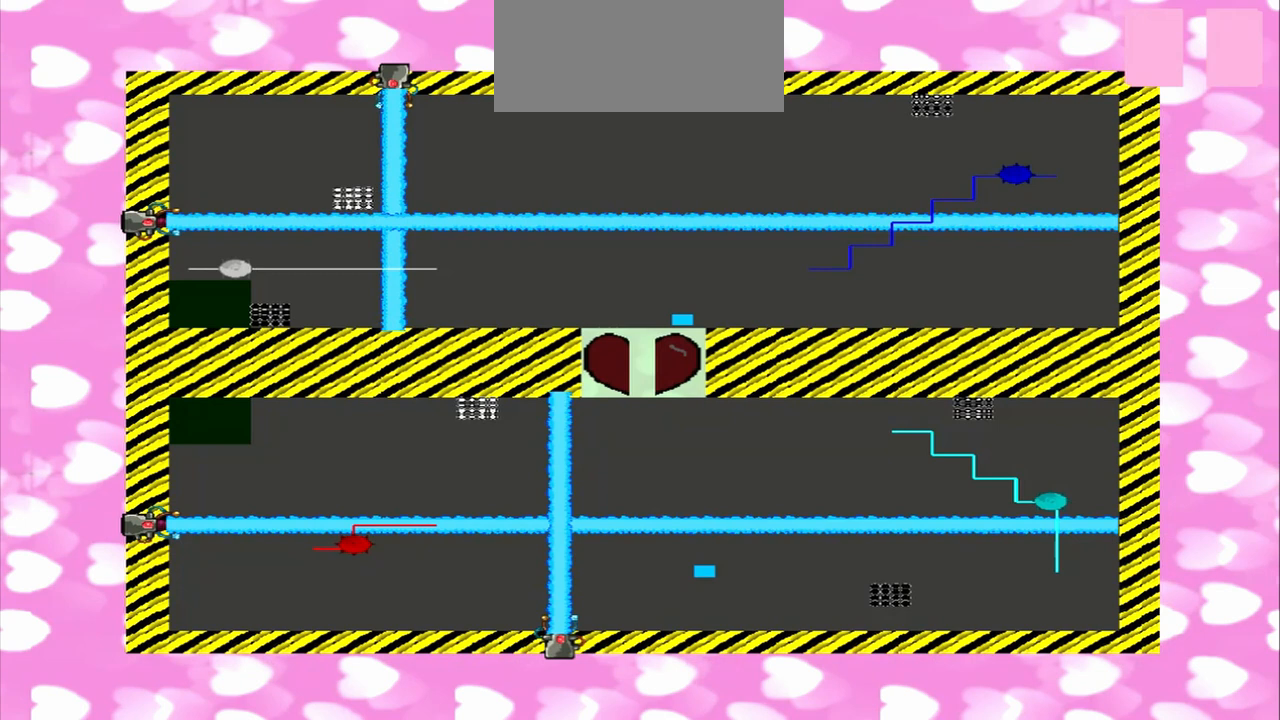
{"dt_ms": 500, "buttons": [], "left_stick": "center", "right_stick": "left", "events": [[333, "right_stick", "left"]]}
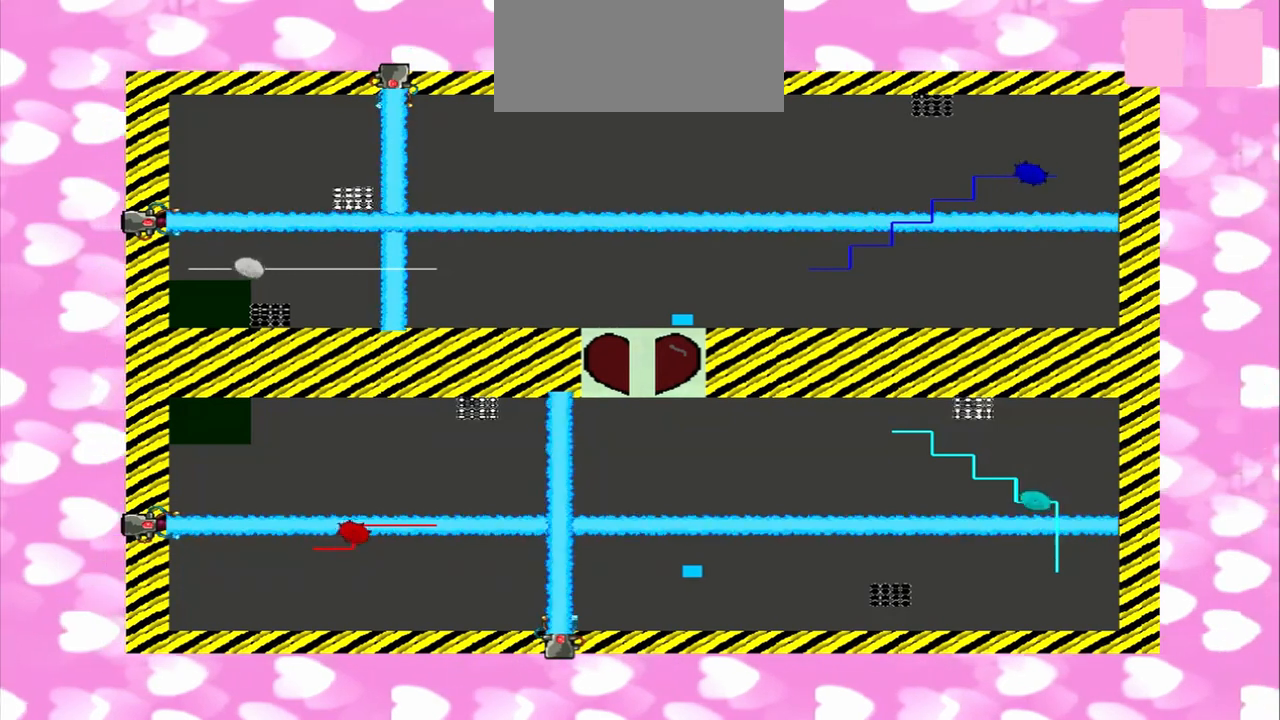
{"dt_ms": 500, "buttons": [], "left_stick": "center", "right_stick": "right", "events": [[42, "right_stick", "right"]]}
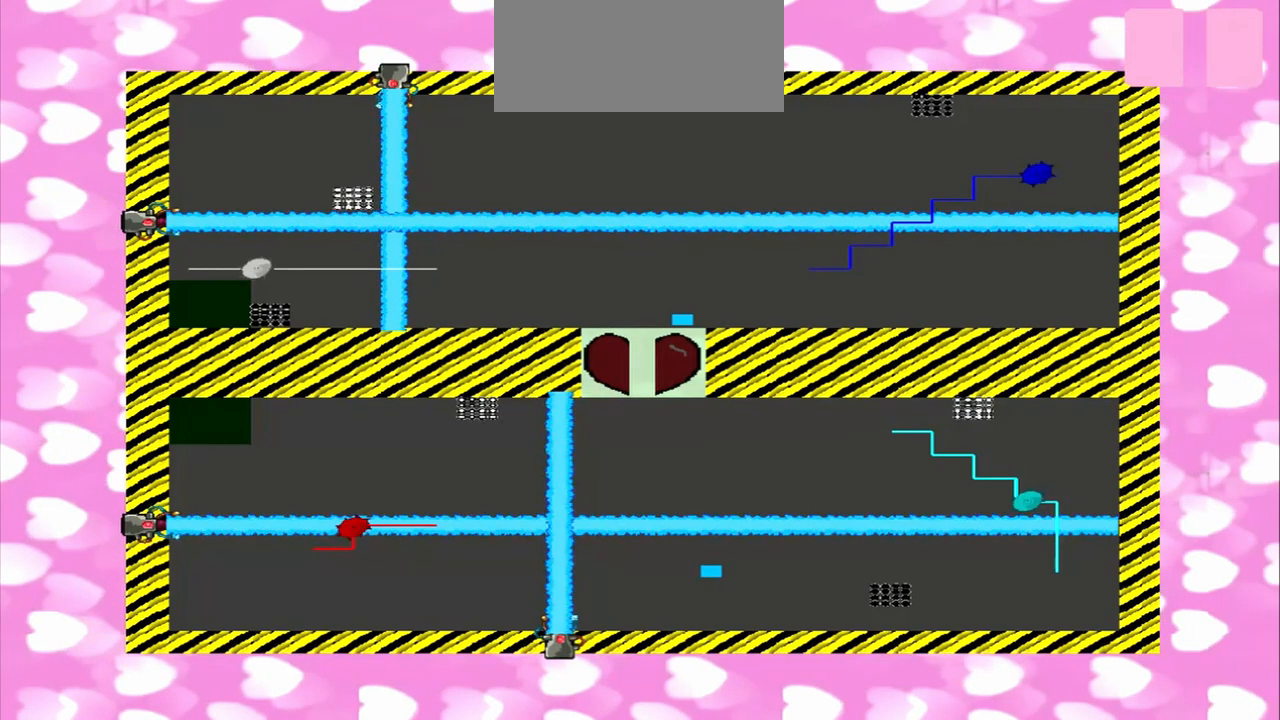
{"dt_ms": 500, "buttons": [], "left_stick": "center", "right_stick": "right", "events": []}
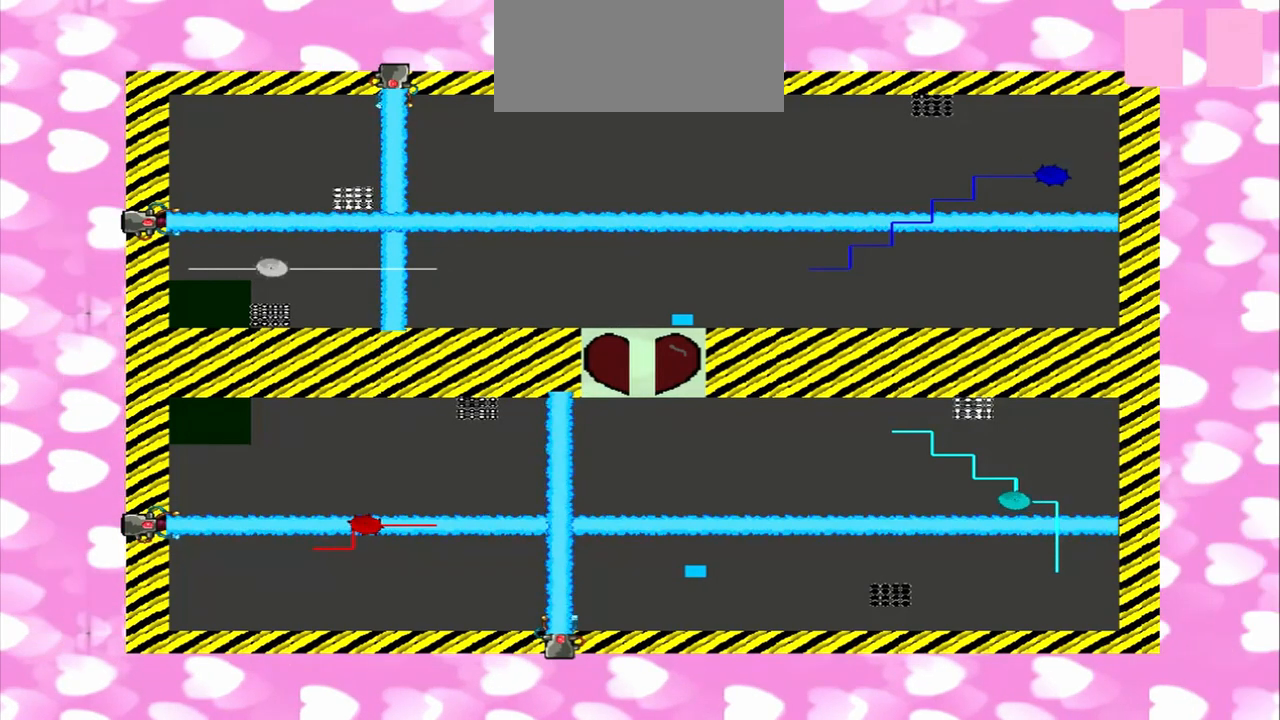
{"dt_ms": 500, "buttons": [], "left_stick": "center", "right_stick": "right", "events": []}
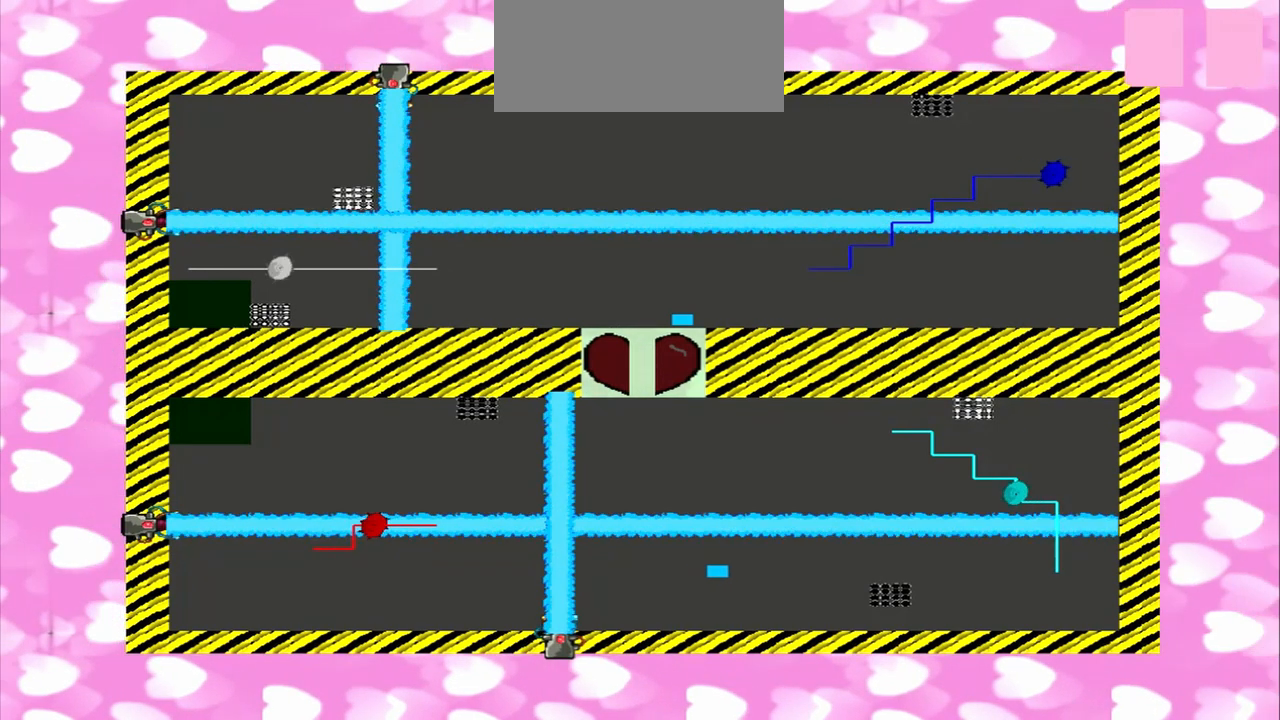
{"dt_ms": 1000, "buttons": [], "left_stick": "center", "right_stick": "right", "events": [[167, "right_stick", "left"], [875, "right_stick", "right"]]}
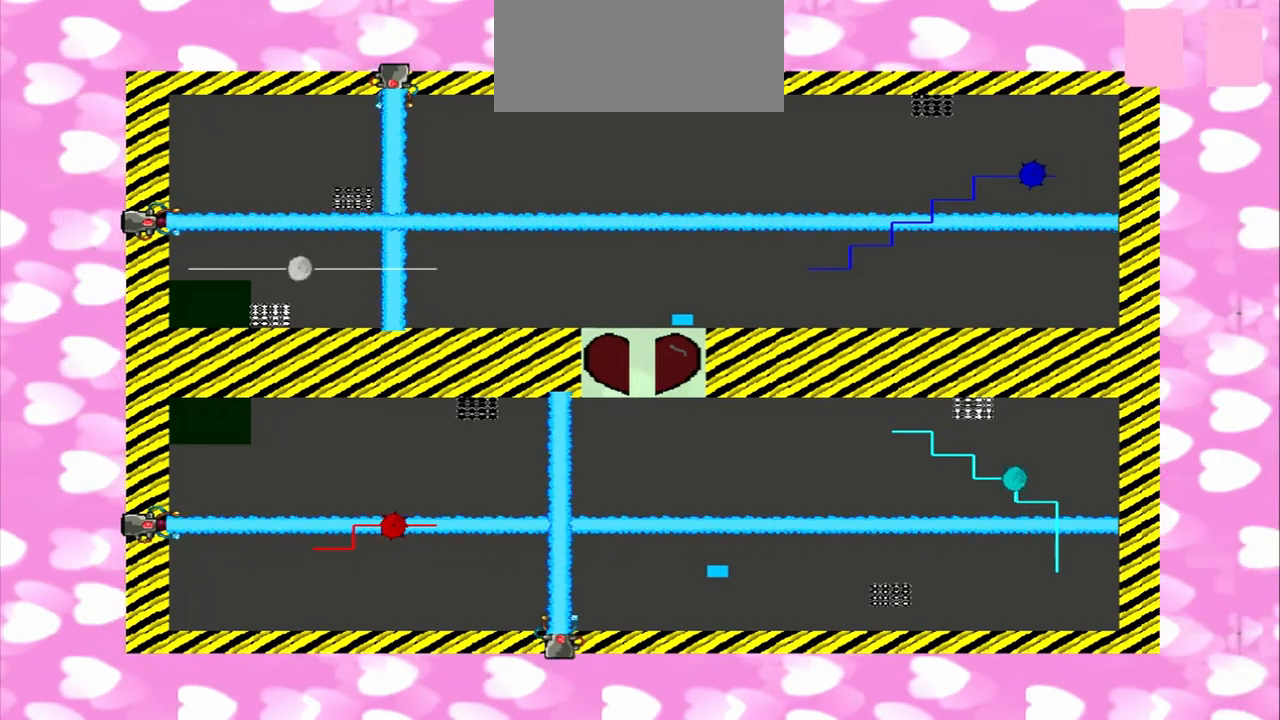
{"dt_ms": 500, "buttons": [], "left_stick": "center", "right_stick": "left", "events": [[500, "right_stick", "left"]]}
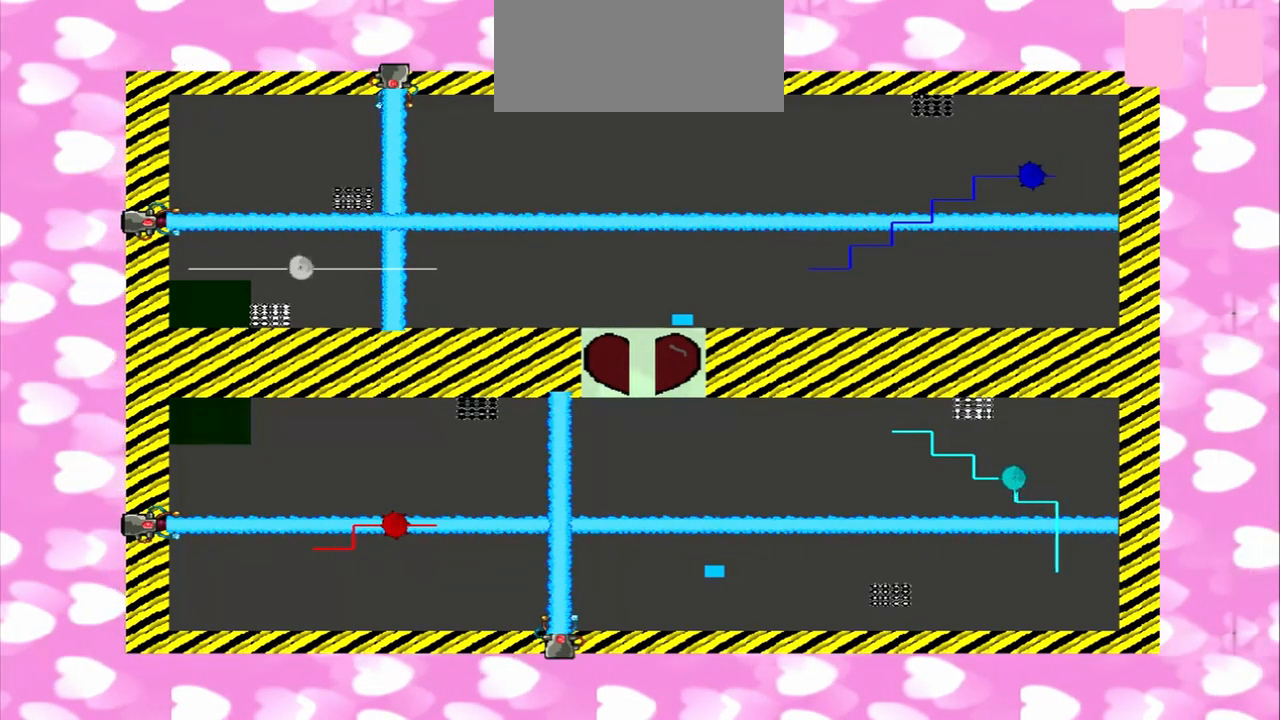
{"dt_ms": 500, "buttons": [], "left_stick": "center", "right_stick": "up", "events": [[42, "right_stick", "up"]]}
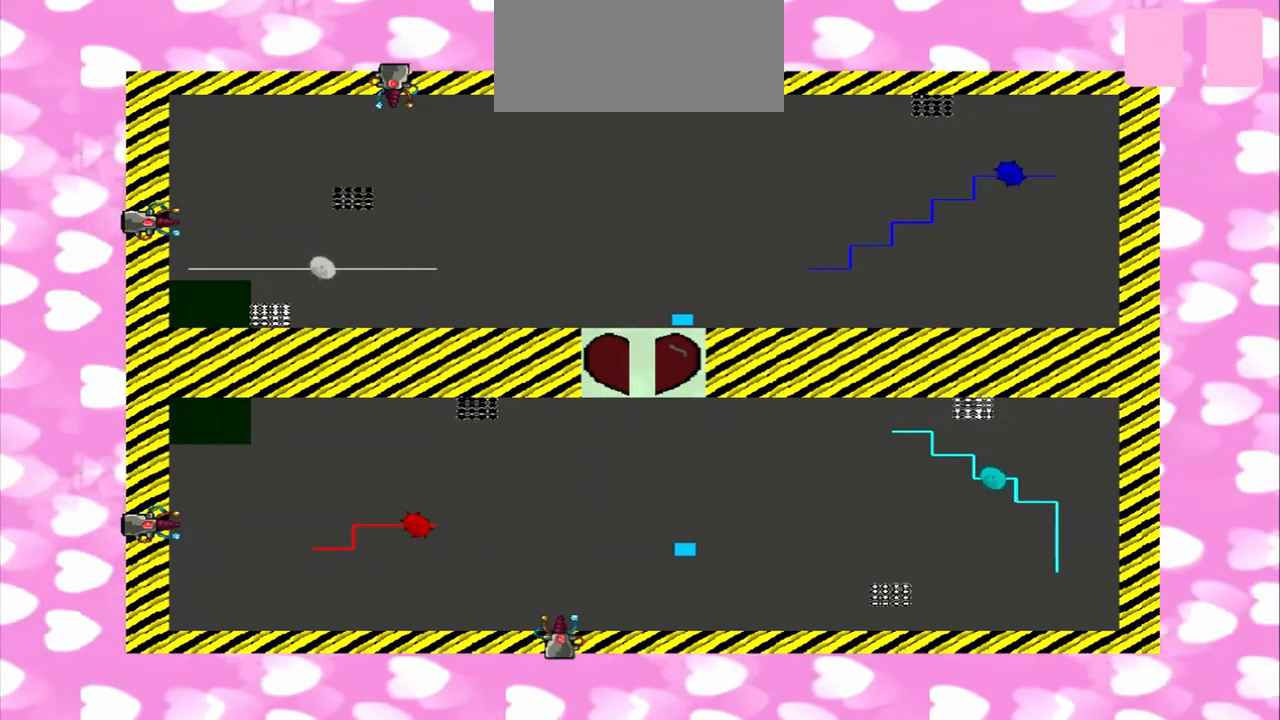
{"dt_ms": 500, "buttons": [], "left_stick": "center", "right_stick": "up", "events": []}
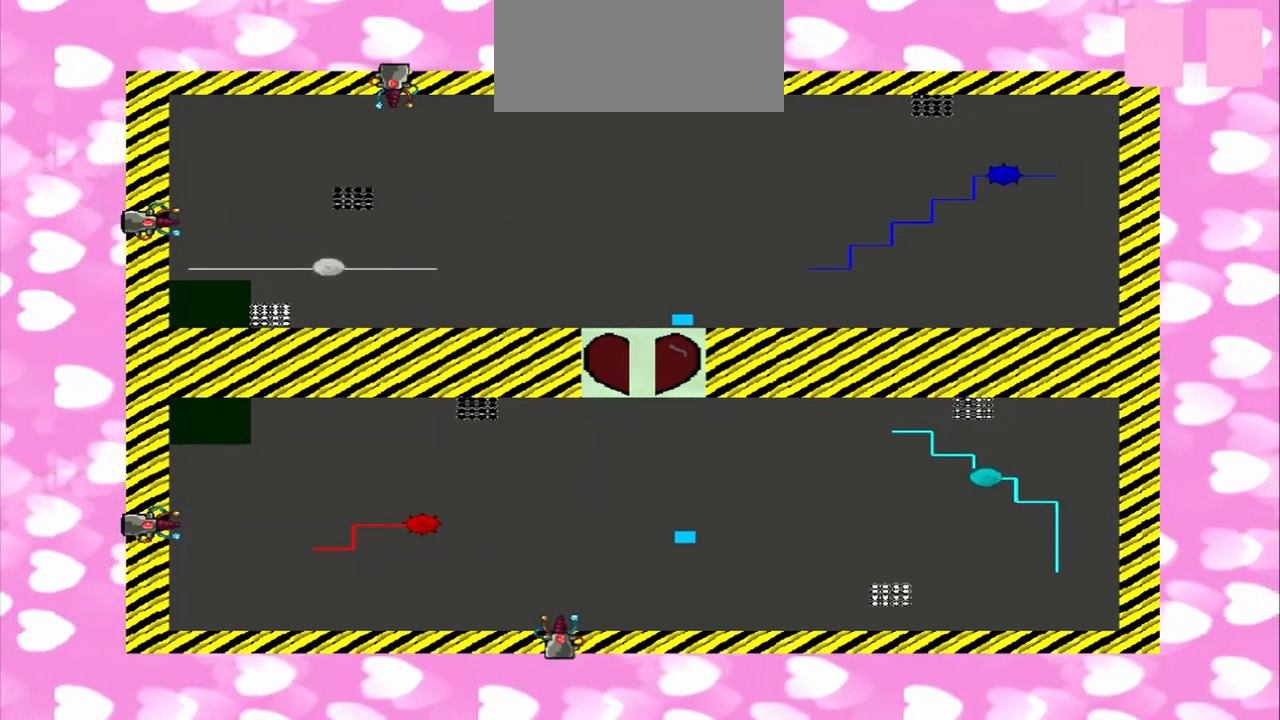
{"dt_ms": 500, "buttons": [], "left_stick": "center", "right_stick": "up", "events": []}
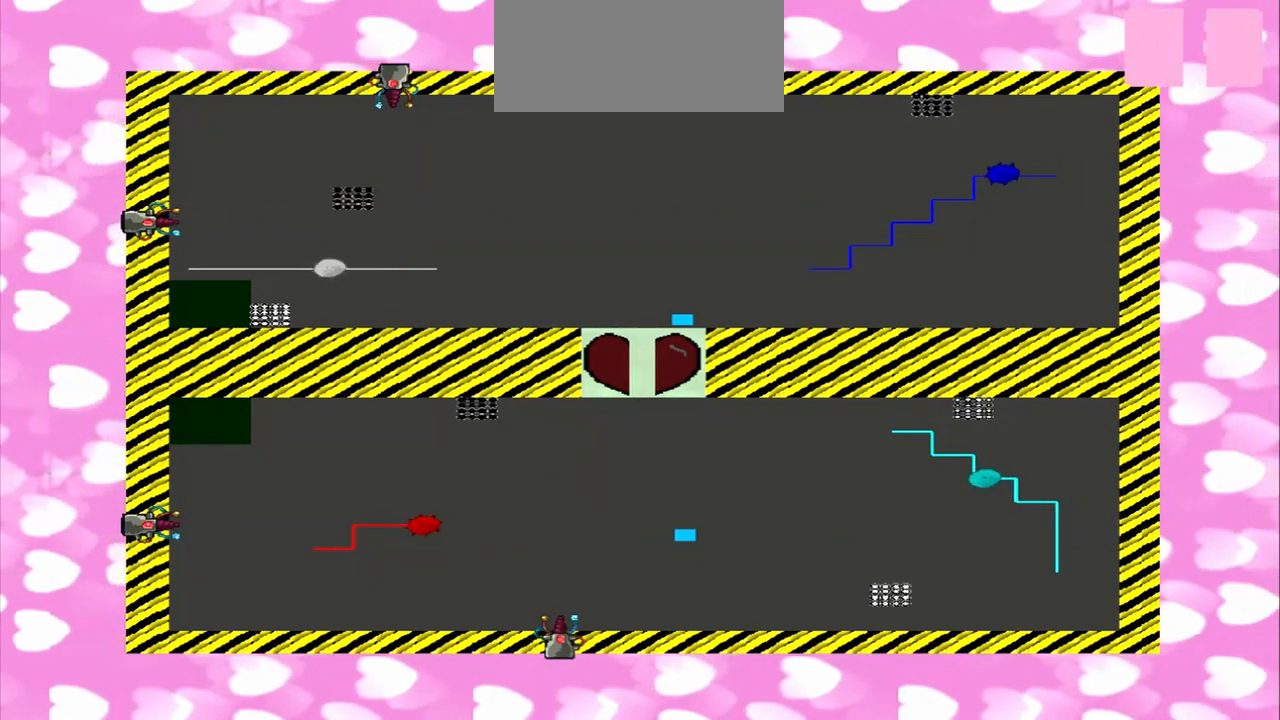
{"dt_ms": 500, "buttons": [], "left_stick": "center", "right_stick": "up", "events": []}
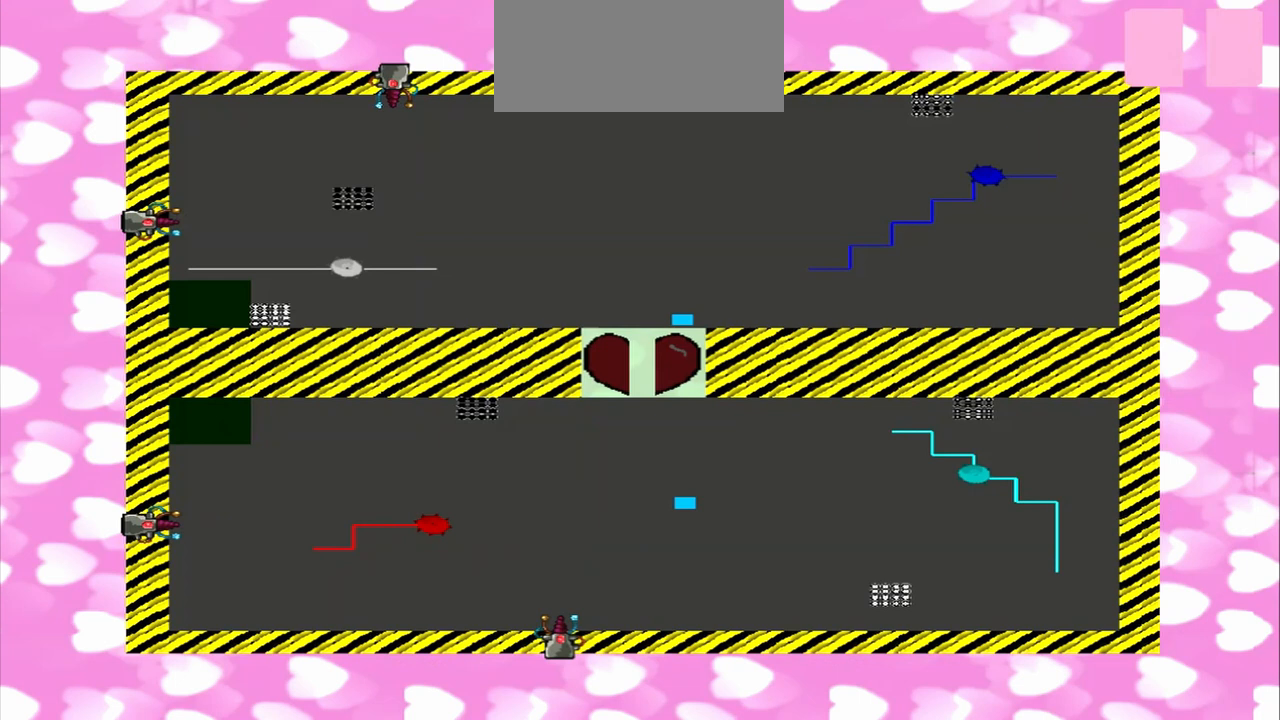
{"dt_ms": 500, "buttons": [], "left_stick": "center", "right_stick": "up", "events": []}
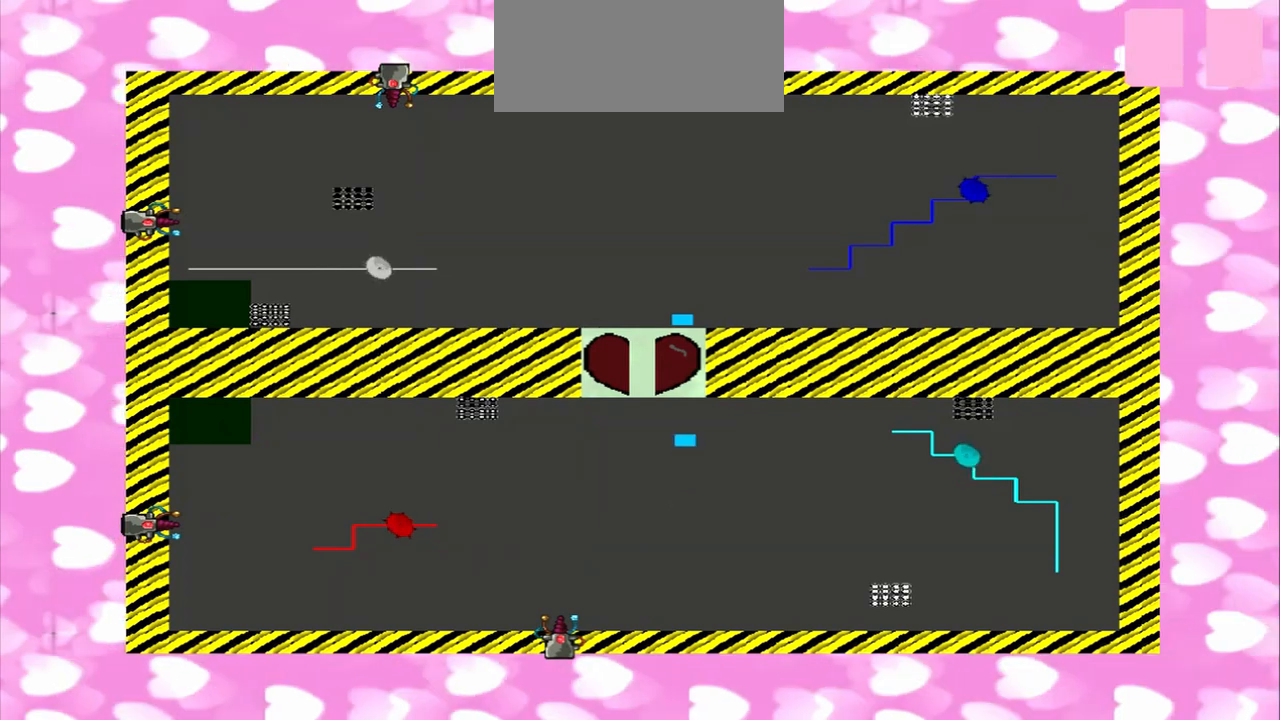
{"dt_ms": 500, "buttons": [], "left_stick": "center", "right_stick": "up", "events": []}
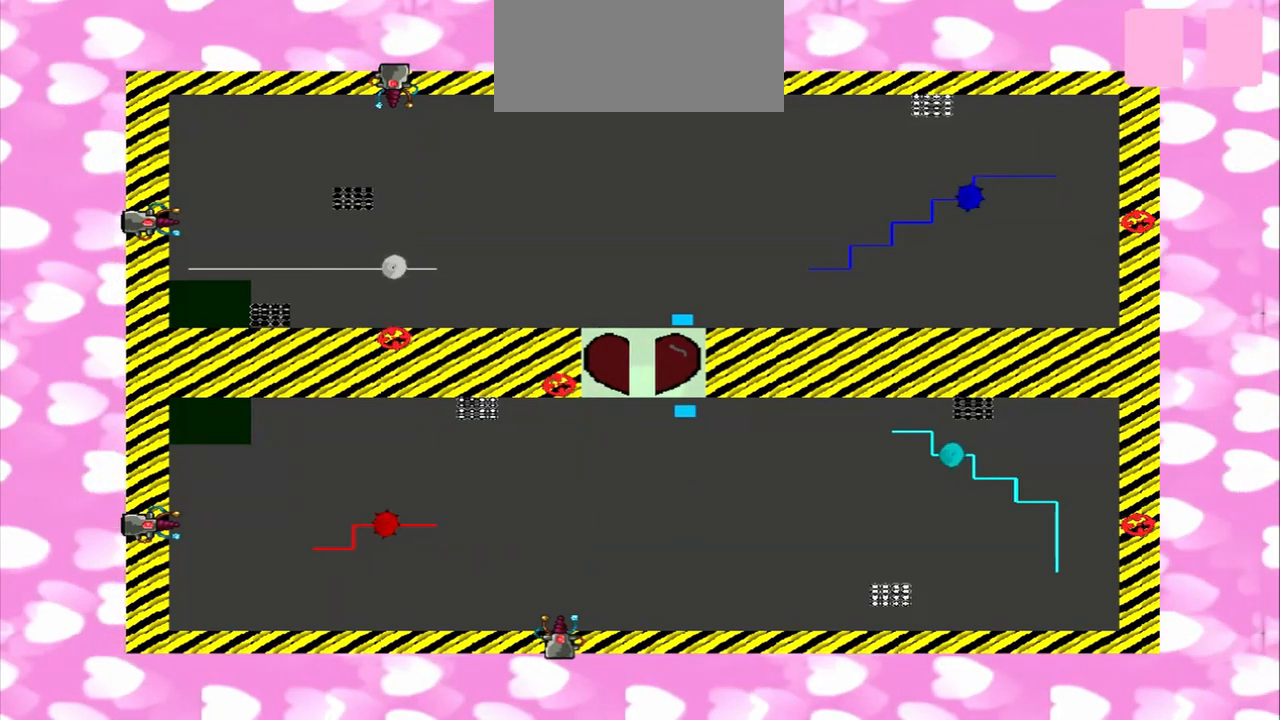
{"dt_ms": 500, "buttons": [], "left_stick": "down", "right_stick": "up", "events": [[208, "left_stick", "down"]]}